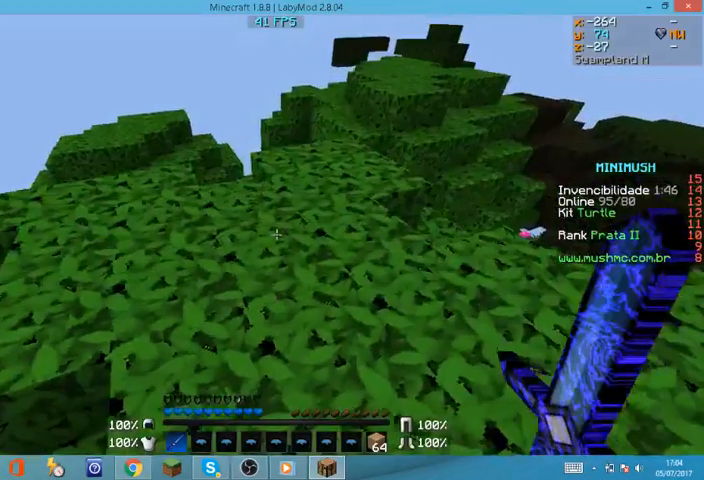
Gameplay with keyboard and mouse; each line is a JSON object with the keys and mouse buttons held at the frame after it. "events" lists presses ("down") and releases ("up") of "a", "d", "s", "w", "mouse_left" and "mouse_right" between this image and that frame as [ms after this image, input, new state], when the widget could be followed in between. "mouse_left", "mouse_right" = the "left", "right" buttons of the "mouse" list. No other keys are recorded. Fast repeated clicks can show as one long hold. Mouse movement is not recorded.
{"keys": ["w"], "mouse": [], "events": []}
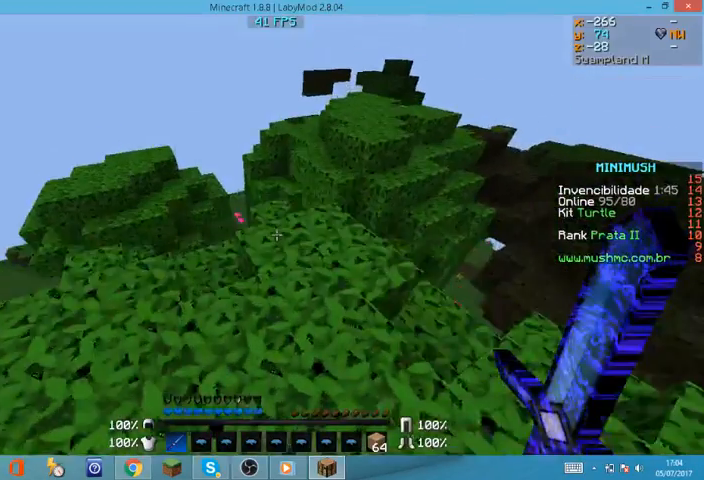
{"keys": ["d", "w"], "mouse": [], "events": [[100, "d", "down"]]}
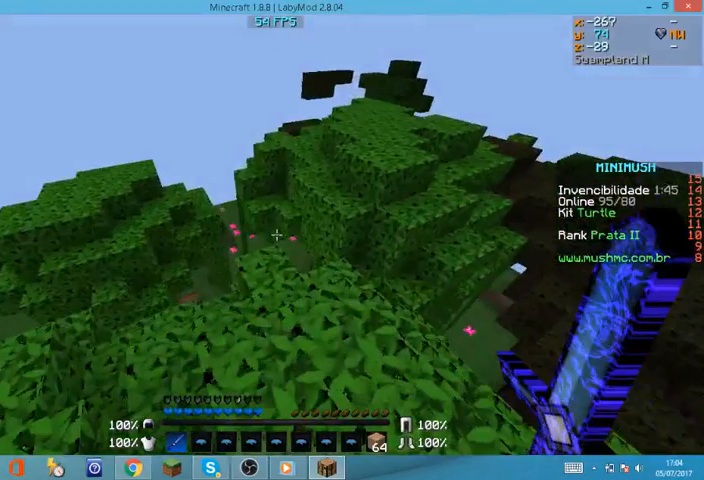
{"keys": ["w"], "mouse": ["left", "right"], "events": [[200, "d", "up"], [200, "mouse_left", "down"], [234, "mouse_left", "up"], [400, "mouse_left", "down"], [434, "mouse_left", "up"], [467, "mouse_left", "down"], [467, "mouse_right", "down"]]}
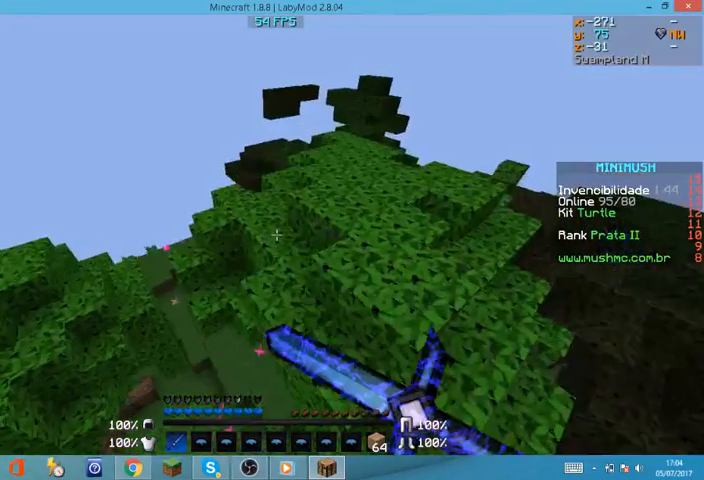
{"keys": ["d", "w"], "mouse": [], "events": [[467, "d", "down"], [467, "mouse_left", "up"], [467, "mouse_right", "up"]]}
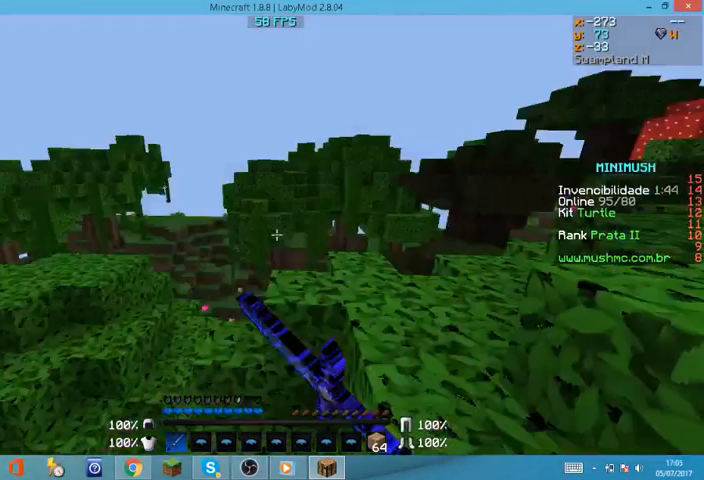
{"keys": ["d", "w"], "mouse": ["left", "right"], "events": [[200, "mouse_left", "down"], [200, "mouse_right", "down"]]}
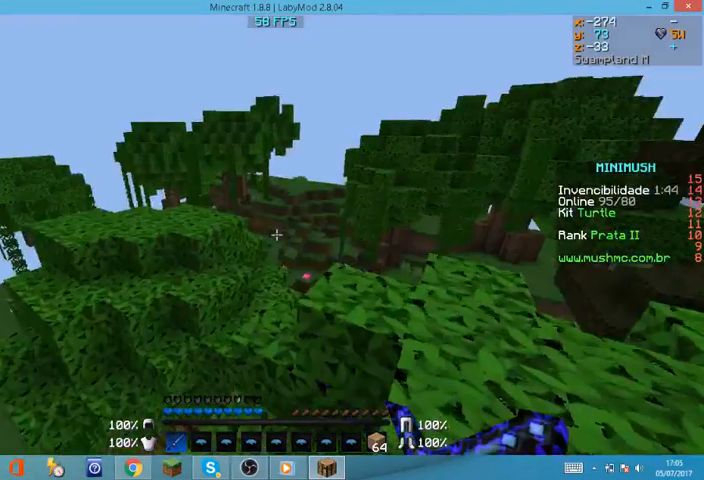
{"keys": ["w"], "mouse": ["left"], "events": [[34, "mouse_left", "up"], [34, "mouse_right", "up"], [200, "d", "up"], [234, "mouse_left", "down"]]}
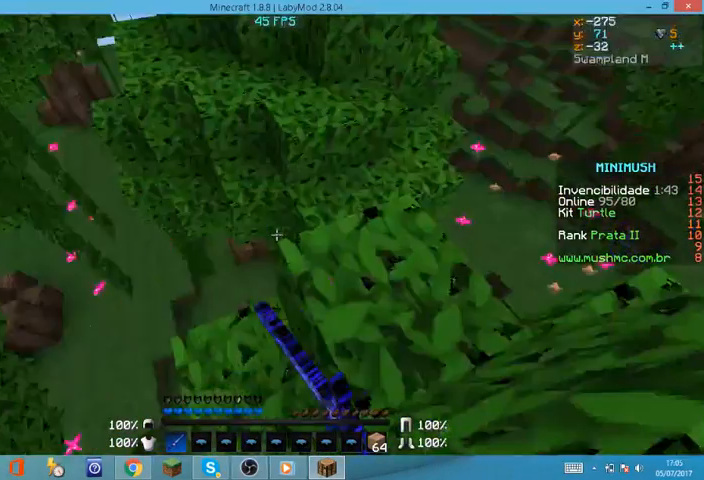
{"keys": ["w"], "mouse": ["left", "right"], "events": [[300, "mouse_left", "up"], [334, "mouse_left", "down"], [334, "mouse_right", "down"]]}
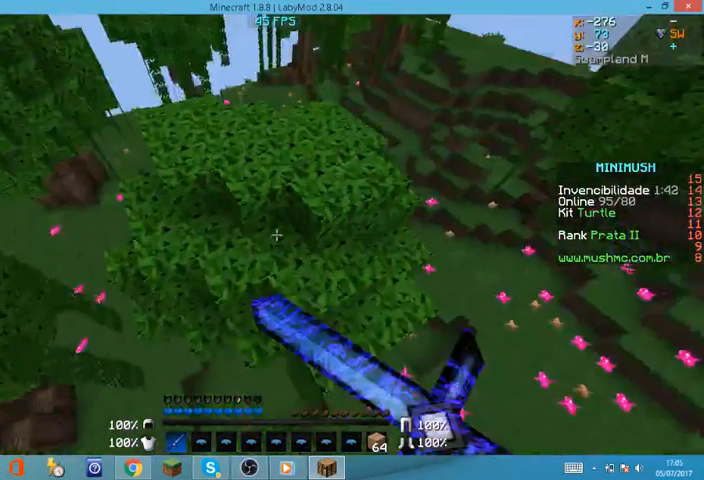
{"keys": ["w"], "mouse": ["left"], "events": [[134, "mouse_right", "up"]]}
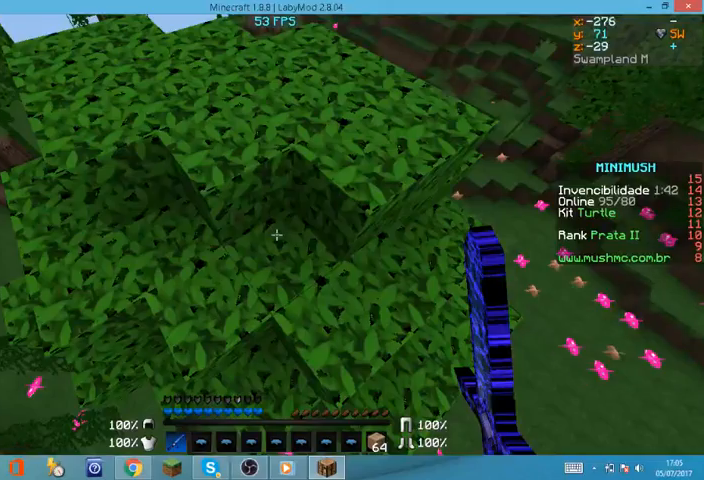
{"keys": ["w"], "mouse": ["left"], "events": [[100, "mouse_left", "up"], [134, "mouse_left", "down"]]}
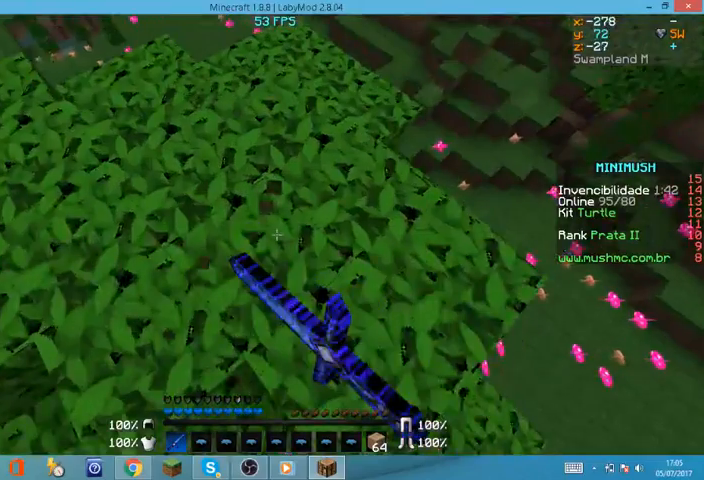
{"keys": [], "mouse": [], "events": [[234, "mouse_left", "up"], [234, "w", "up"]]}